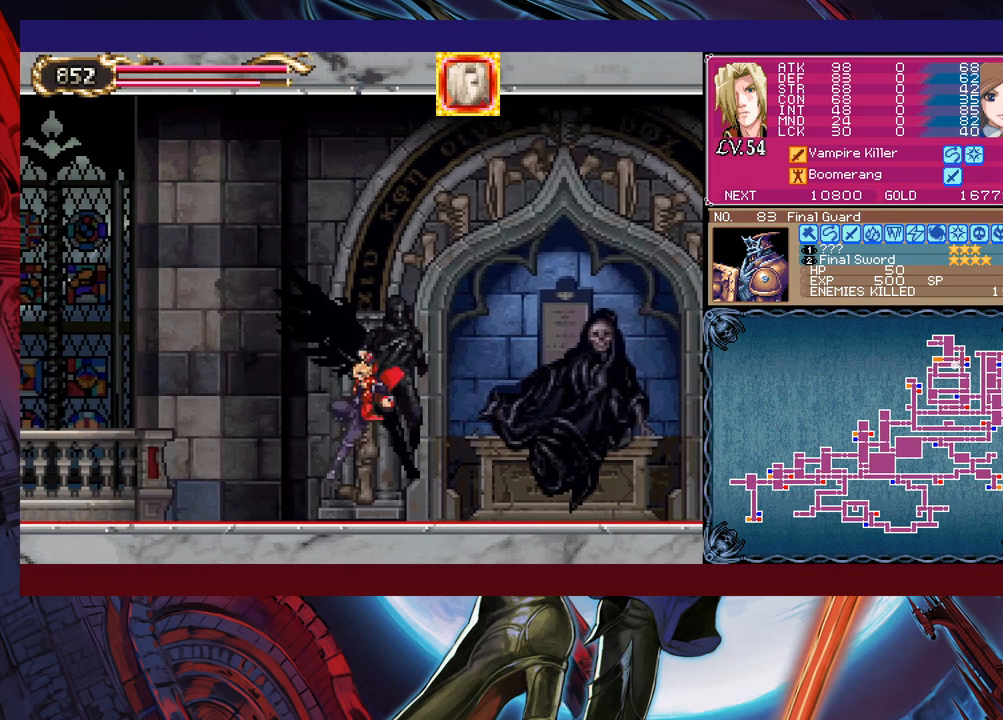
Gameplay with a controller (Xbox layout); each line is a JSON object with the inputs held at the frame after it. "events" lists button and stick changes between this image and that frame as [ms after this image, input, new state], when the widget could be followed in between. Not read: L2 L3 R2 R3 right_stick.
{"buttons": [], "left_stick": "down-left", "events": [[33, "left_stick", "right"], [50, "Y", "down"], [100, "B", "down"], [133, "Y", "up"], [133, "left_stick", "down-left"], [200, "B", "up"], [283, "B", "down"], [333, "B", "up"], [383, "B", "down"], [450, "B", "up"]]}
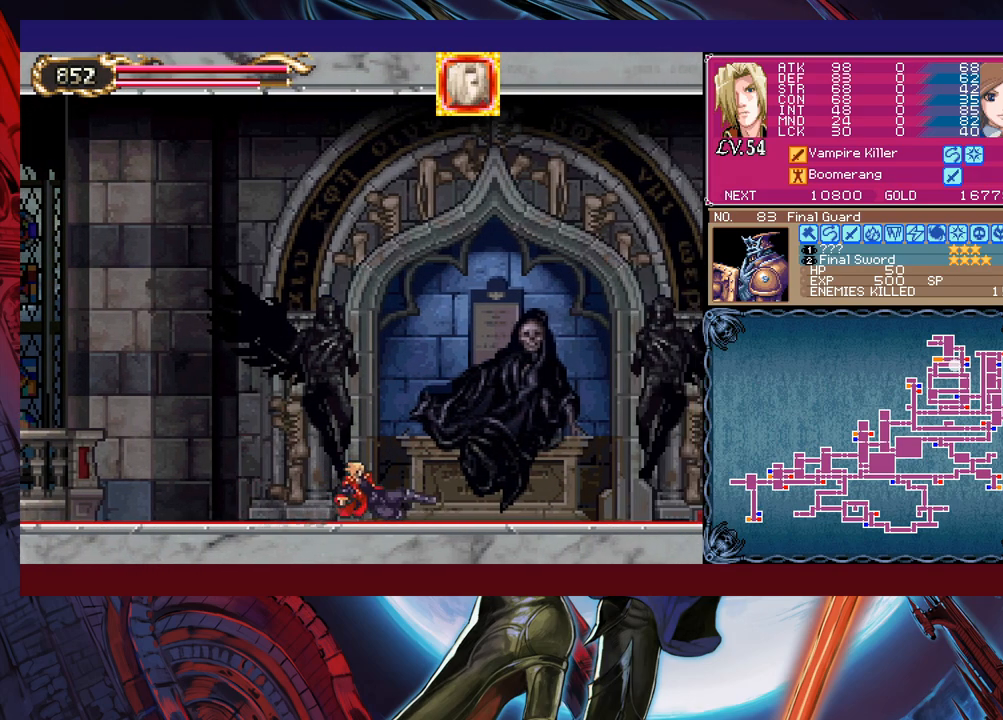
{"buttons": [], "left_stick": "down-left", "events": [[50, "left_stick", "center"], [350, "Y", "down"], [400, "B", "down"], [400, "Y", "up"], [450, "left_stick", "down-left"], [483, "B", "up"]]}
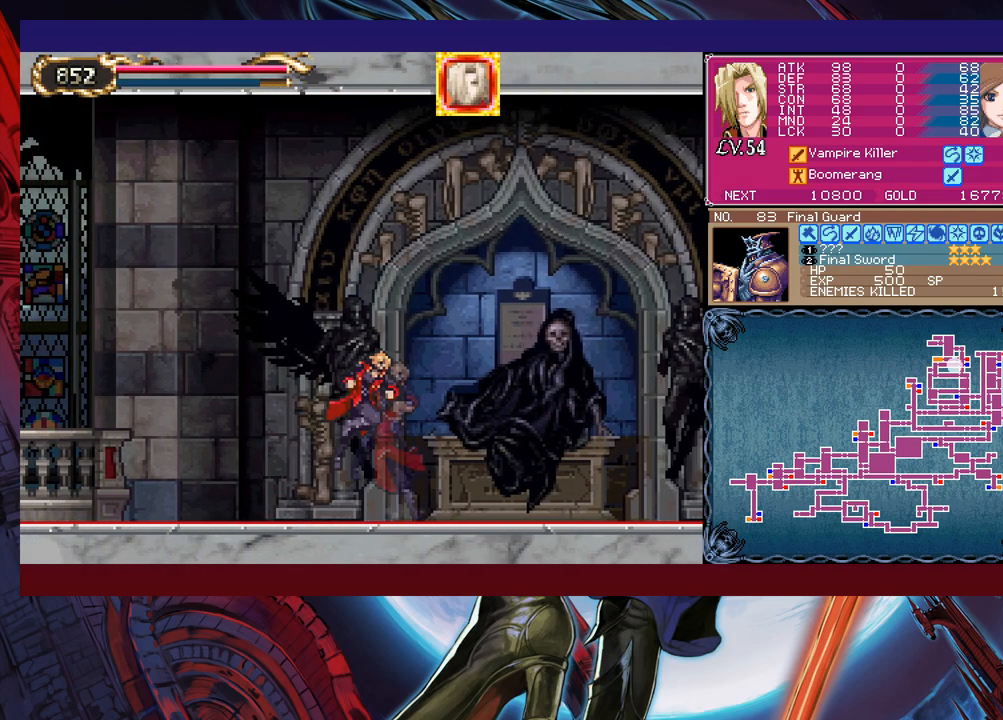
{"buttons": [], "left_stick": "left", "events": [[50, "B", "down"], [133, "B", "up"], [300, "left_stick", "right"], [333, "Y", "down"], [350, "left_stick", "center"], [383, "Y", "up"], [400, "left_stick", "left"]]}
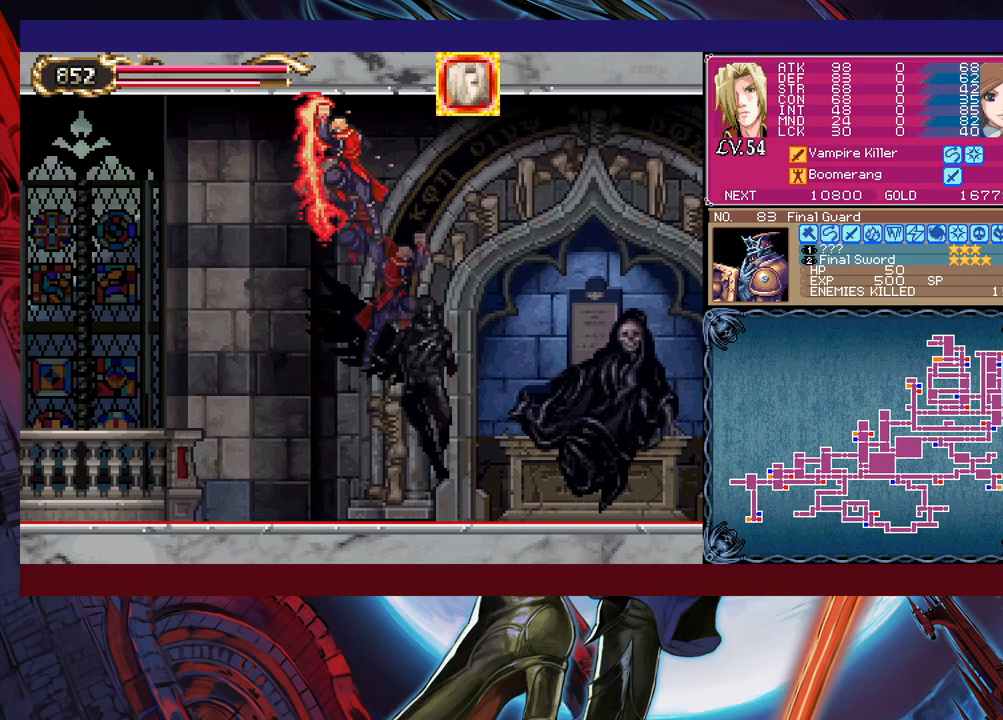
{"buttons": [], "left_stick": "left", "events": []}
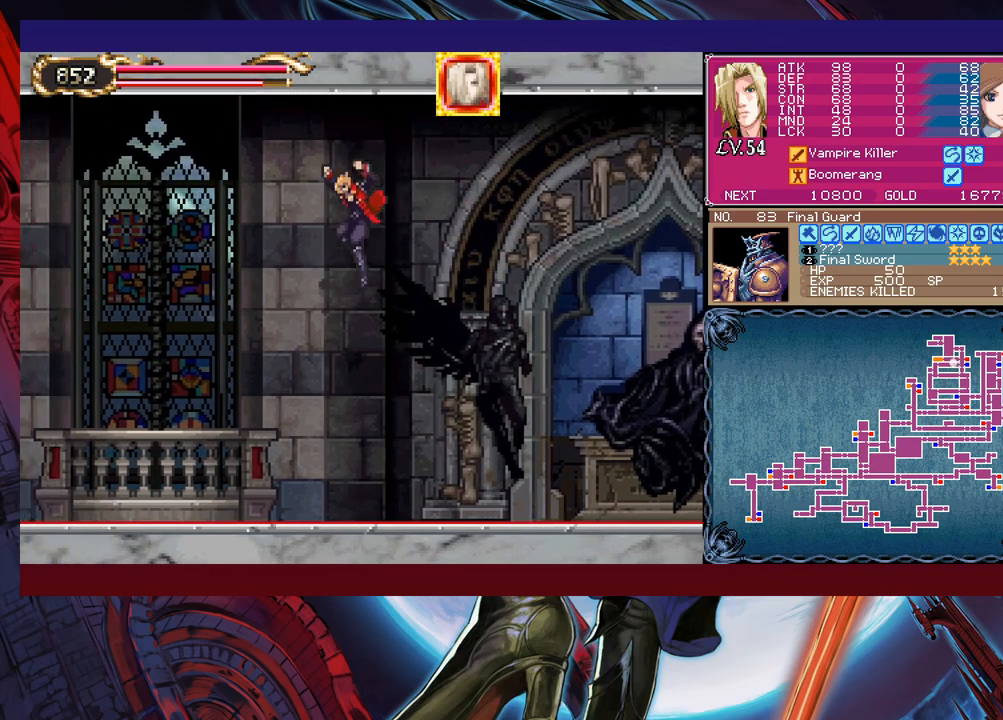
{"buttons": [], "left_stick": "left", "events": []}
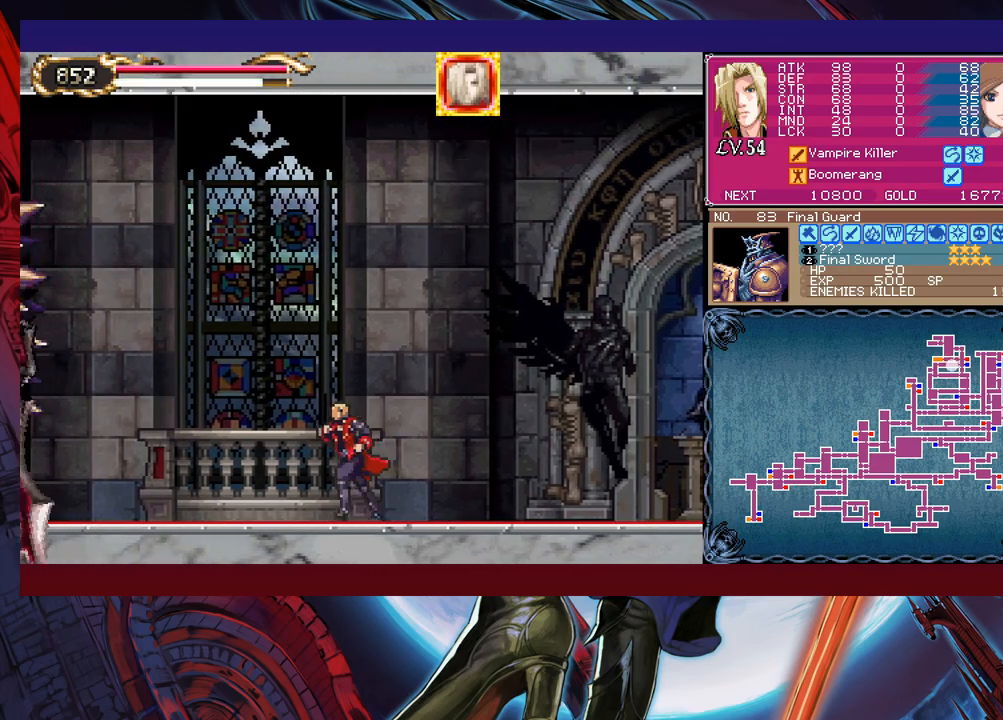
{"buttons": ["B"], "left_stick": "left", "events": [[500, "B", "down"]]}
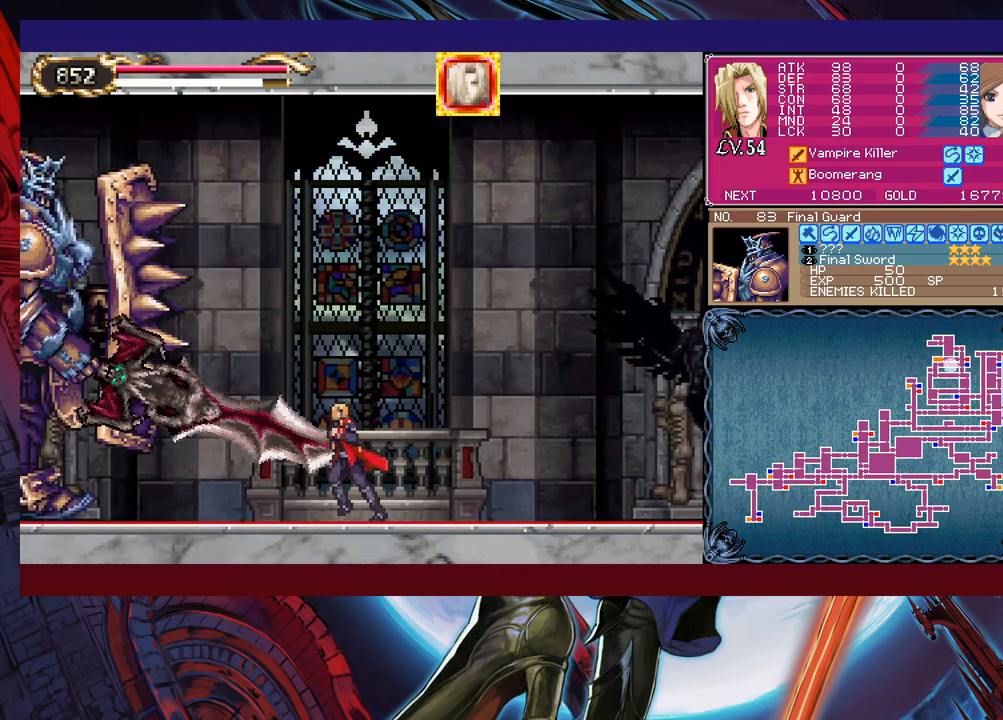
{"buttons": ["L1"], "left_stick": "up-left", "events": [[50, "left_stick", "up-left"], [100, "B", "up"], [183, "X", "down"], [283, "X", "up"], [300, "left_stick", "left"], [417, "left_stick", "up-left"], [500, "L1", "down"]]}
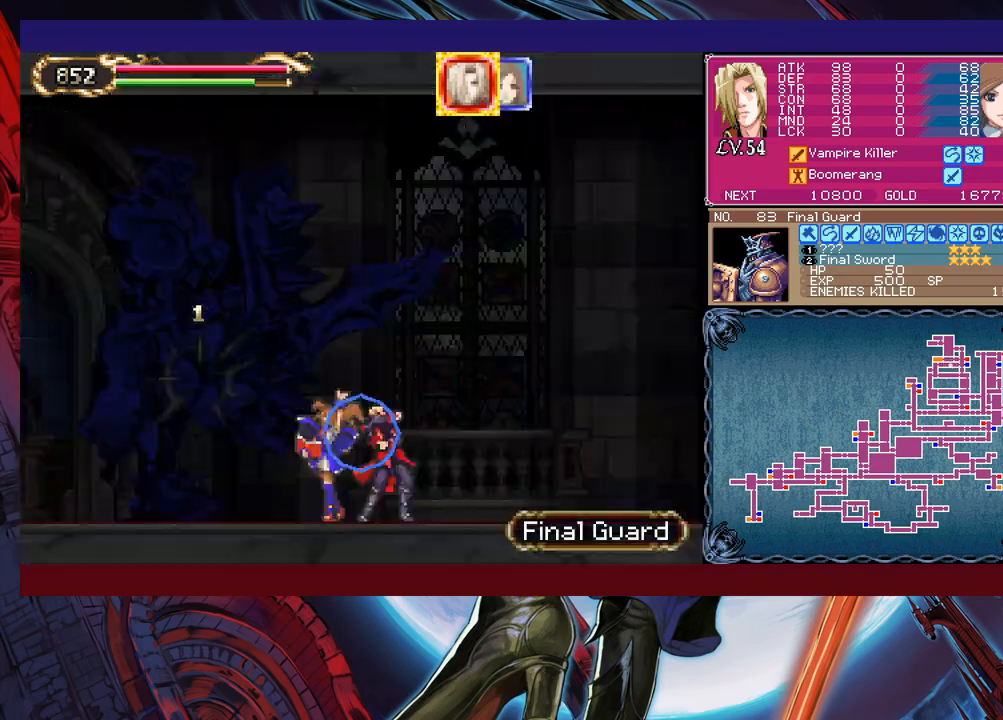
{"buttons": [], "left_stick": "center", "events": [[50, "left_stick", "up"], [100, "L1", "up"], [250, "left_stick", "center"]]}
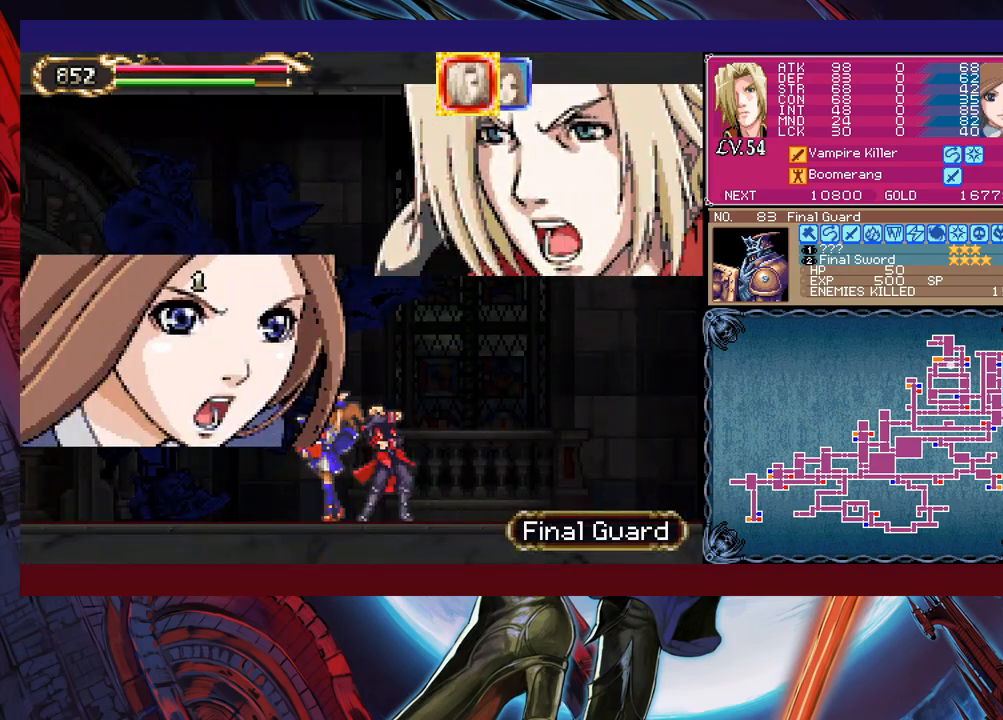
{"buttons": [], "left_stick": "center", "events": []}
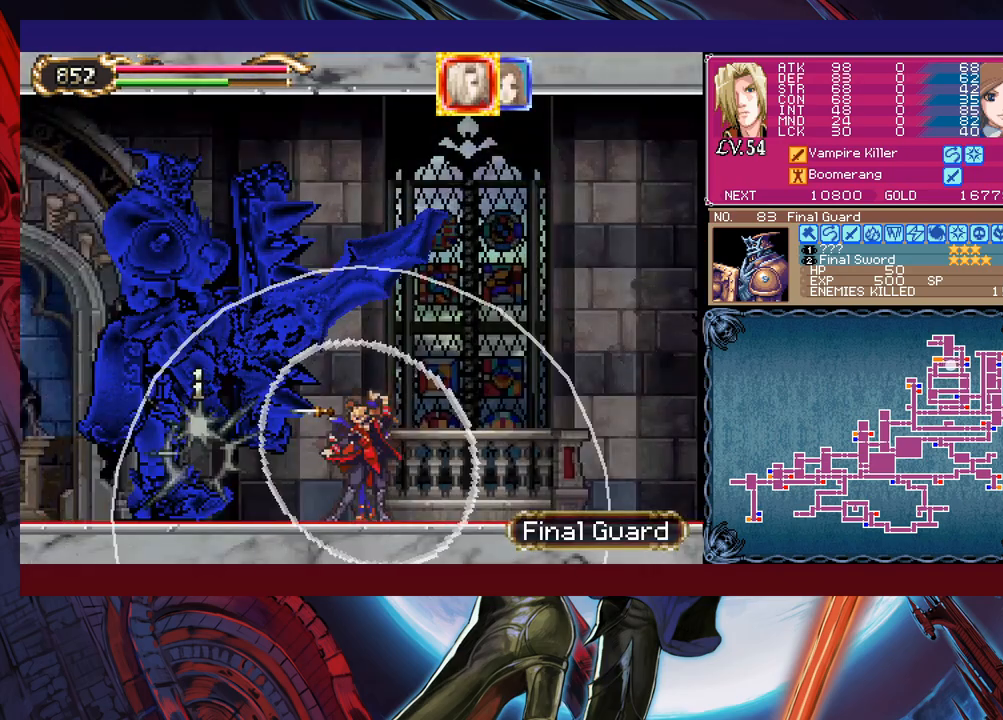
{"buttons": [], "left_stick": "center", "events": []}
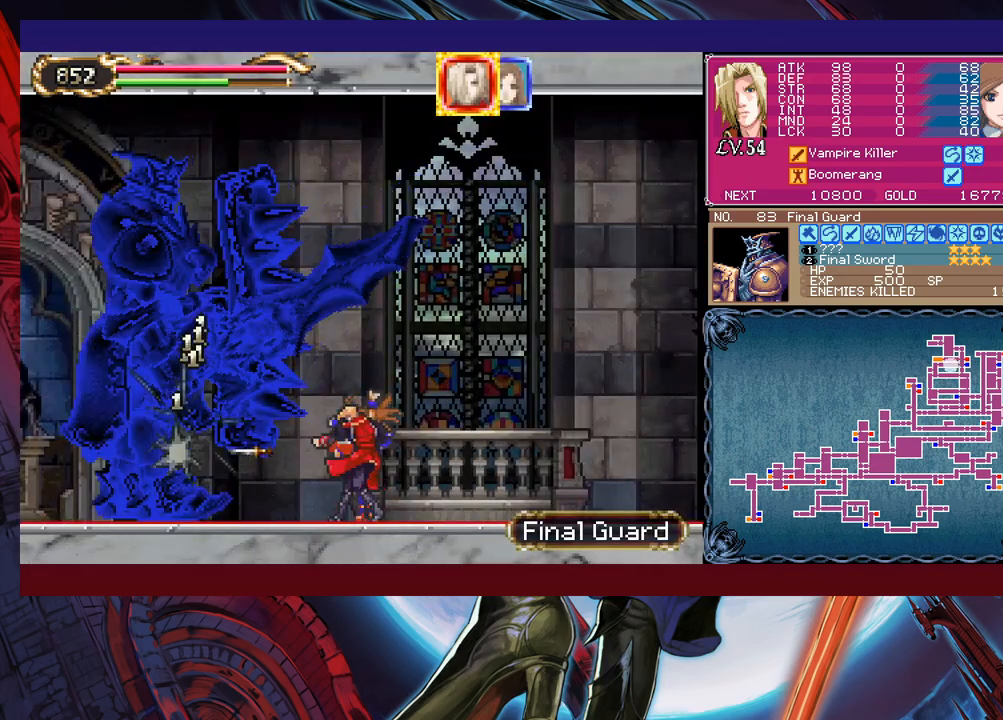
{"buttons": [], "left_stick": "center", "events": []}
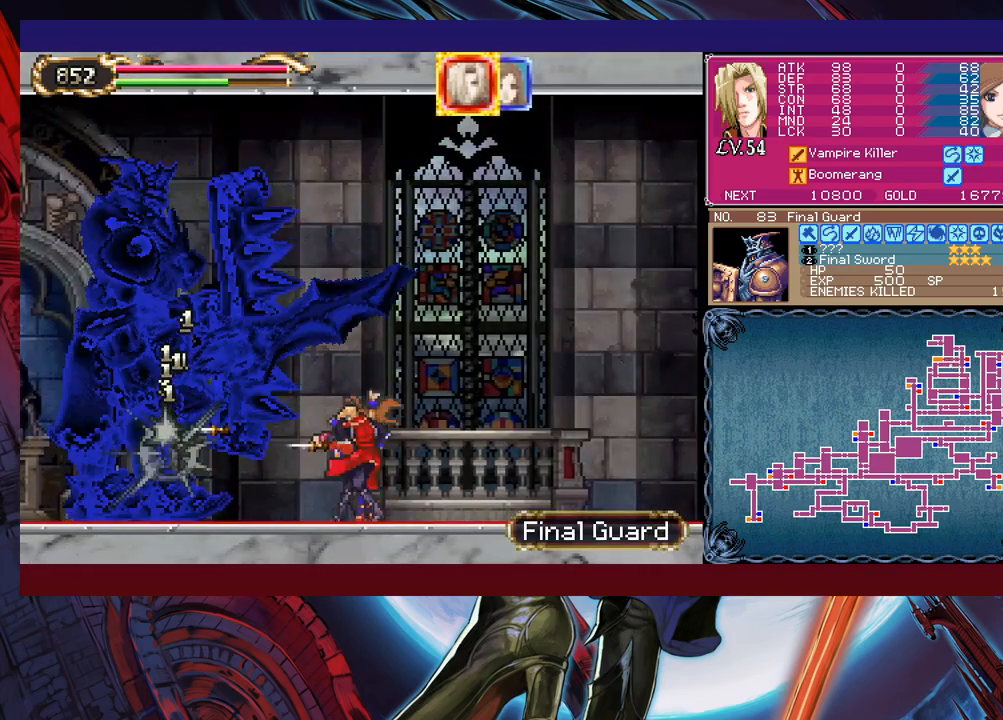
{"buttons": [], "left_stick": "center", "events": []}
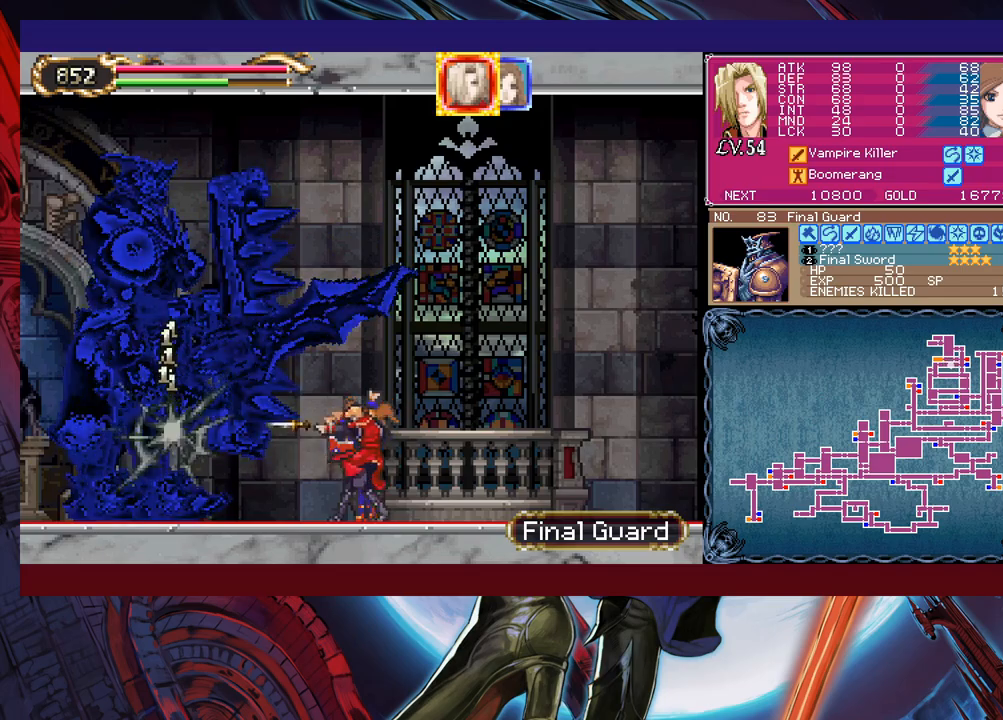
{"buttons": [], "left_stick": "center", "events": []}
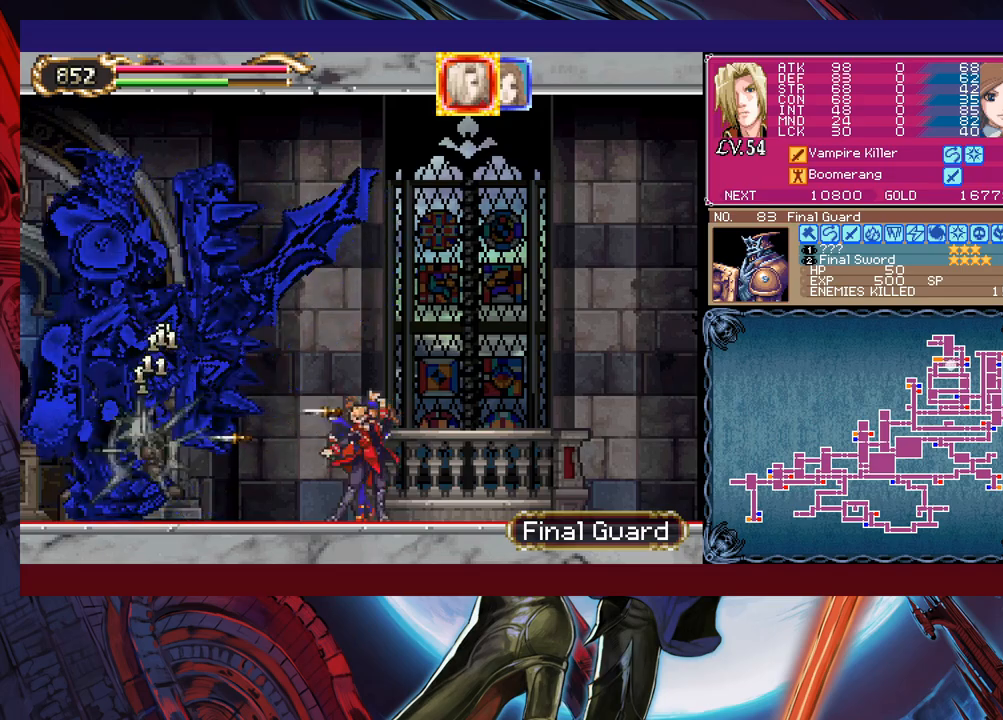
{"buttons": [], "left_stick": "center", "events": [[283, "left_stick", "left"], [483, "left_stick", "center"]]}
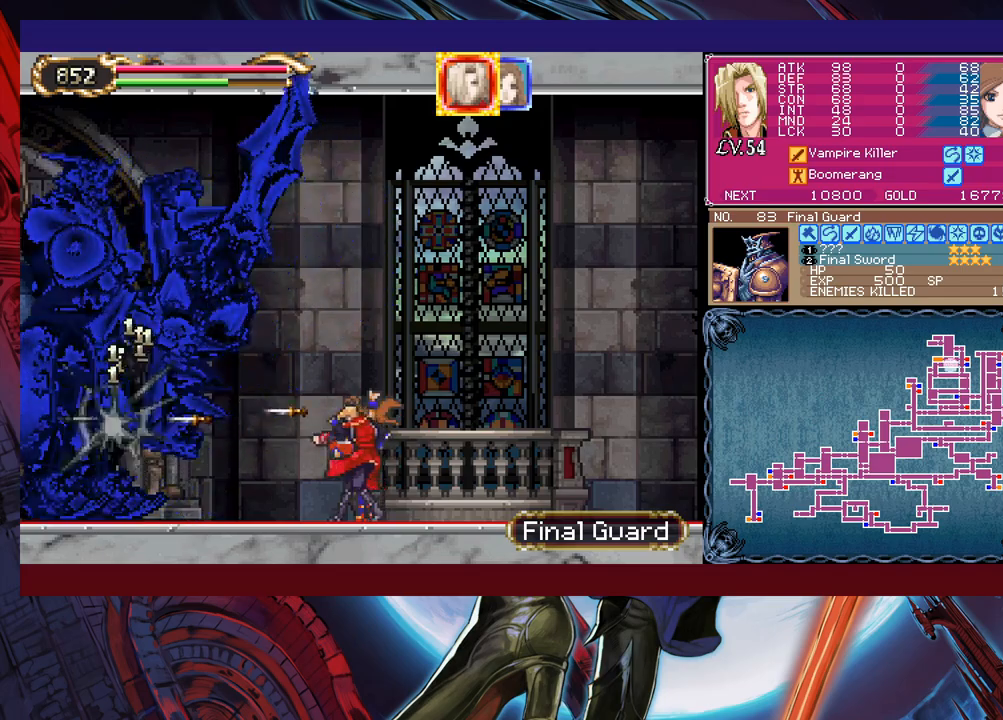
{"buttons": [], "left_stick": "right", "events": [[100, "left_stick", "right"]]}
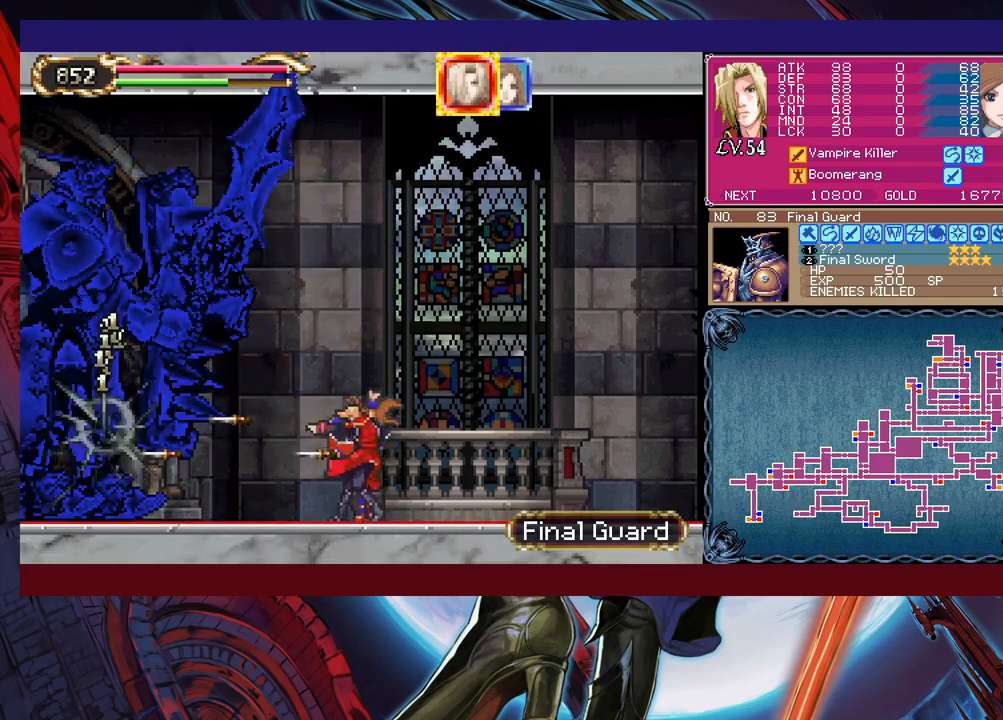
{"buttons": [], "left_stick": "center", "events": [[500, "left_stick", "center"]]}
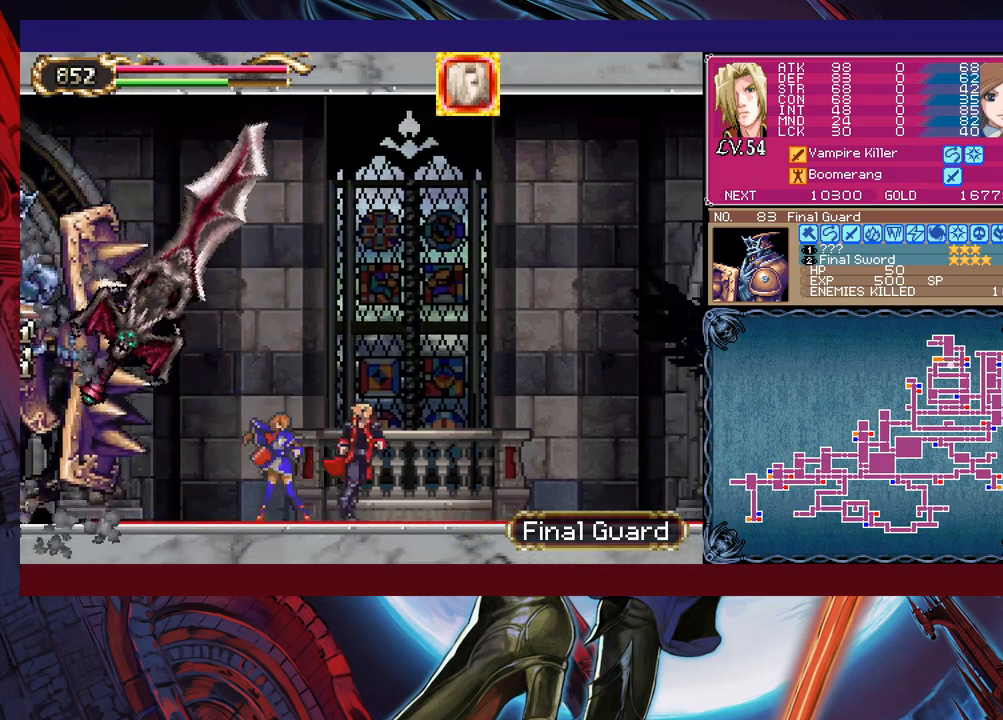
{"buttons": [], "left_stick": "left", "events": [[33, "left_stick", "left"], [100, "B", "down"], [133, "left_stick", "center"], [183, "B", "up"], [183, "left_stick", "down-right"], [250, "B", "down"], [300, "B", "up"], [433, "left_stick", "left"]]}
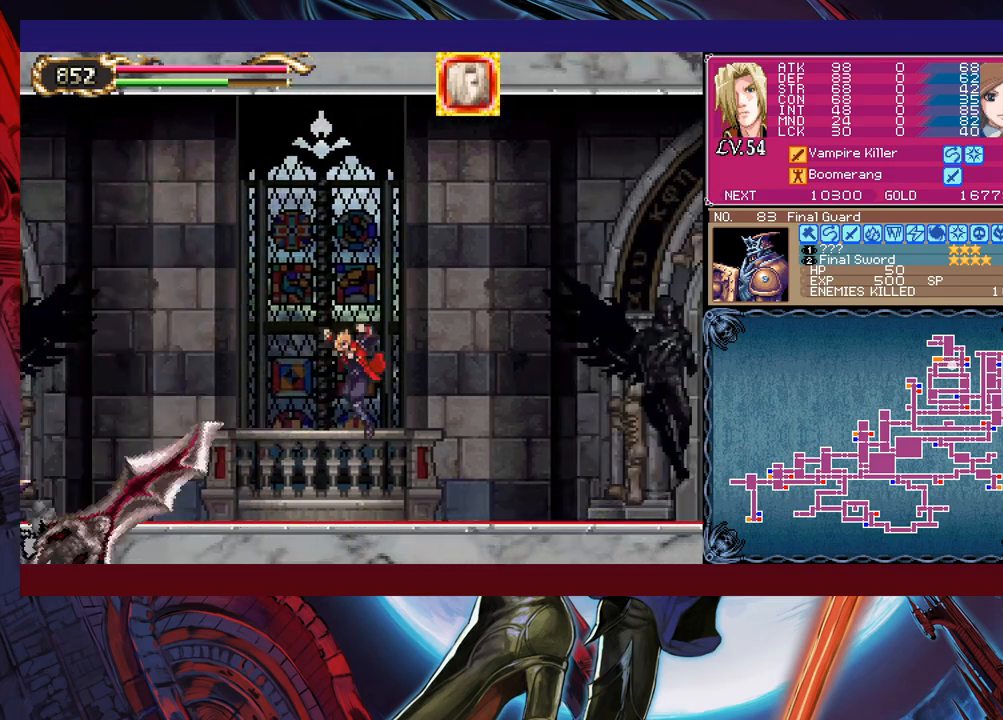
{"buttons": ["B"], "left_stick": "down-left", "events": [[250, "left_stick", "right"], [300, "Y", "down"], [333, "B", "down"], [333, "Y", "up"], [383, "left_stick", "down-left"], [400, "B", "up"], [483, "B", "down"]]}
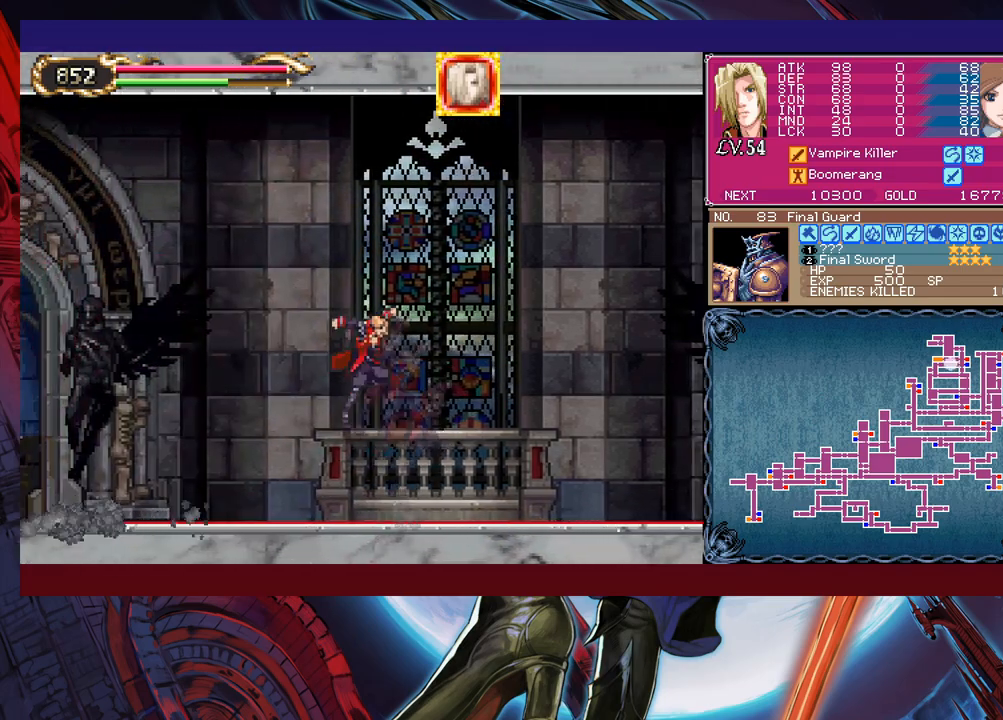
{"buttons": [], "left_stick": "left", "events": [[33, "B", "up"], [483, "left_stick", "left"]]}
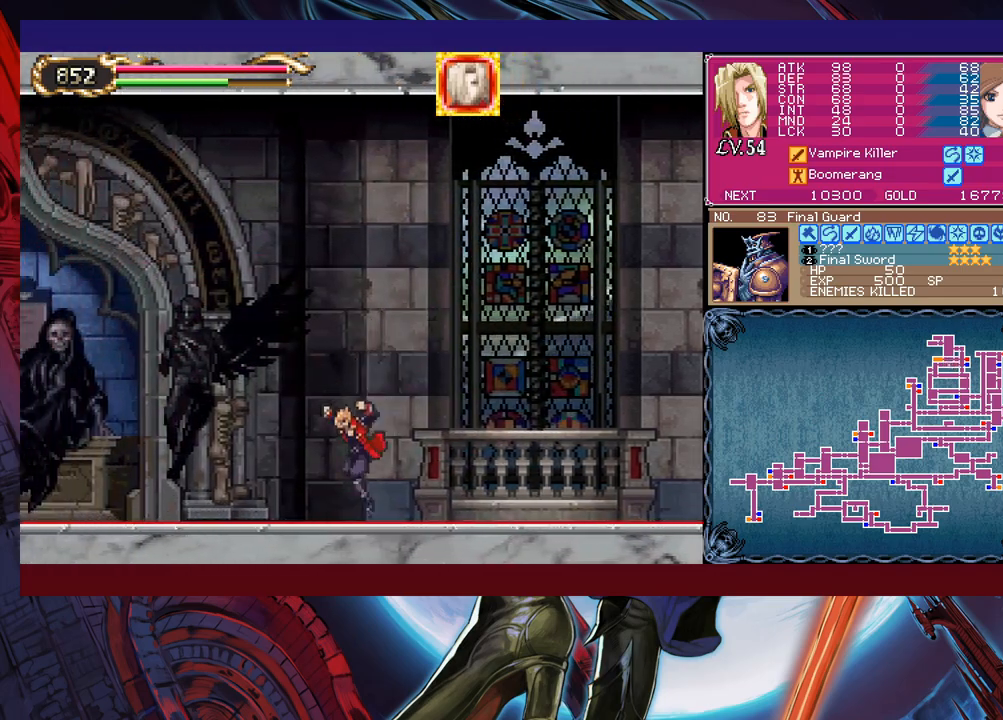
{"buttons": [], "left_stick": "left", "events": [[33, "Y", "down"], [50, "B", "down"], [50, "Y", "up"], [100, "left_stick", "center"], [150, "B", "up"], [183, "left_stick", "down-right"], [200, "B", "down"], [283, "B", "up"], [350, "B", "down"], [400, "B", "up"], [500, "left_stick", "left"]]}
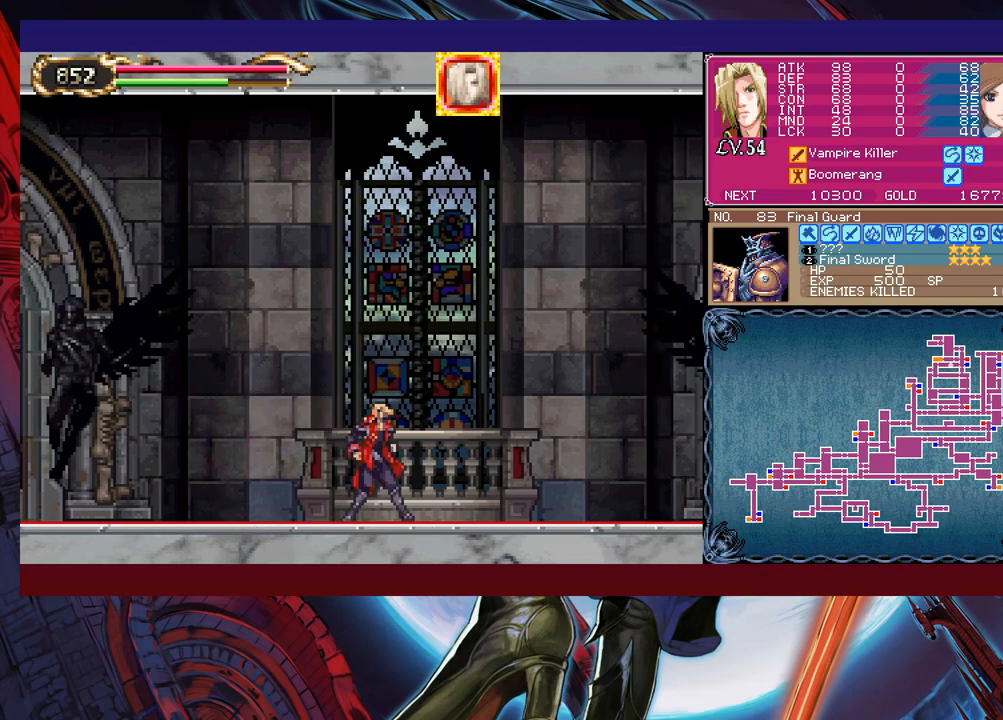
{"buttons": ["Y"], "left_stick": "left", "events": [[33, "Y", "down"], [83, "B", "down"], [83, "Y", "up"], [100, "left_stick", "down-right"], [133, "B", "up"], [200, "B", "down"], [250, "B", "up"], [333, "B", "down"], [400, "B", "up"], [450, "left_stick", "left"], [500, "Y", "down"]]}
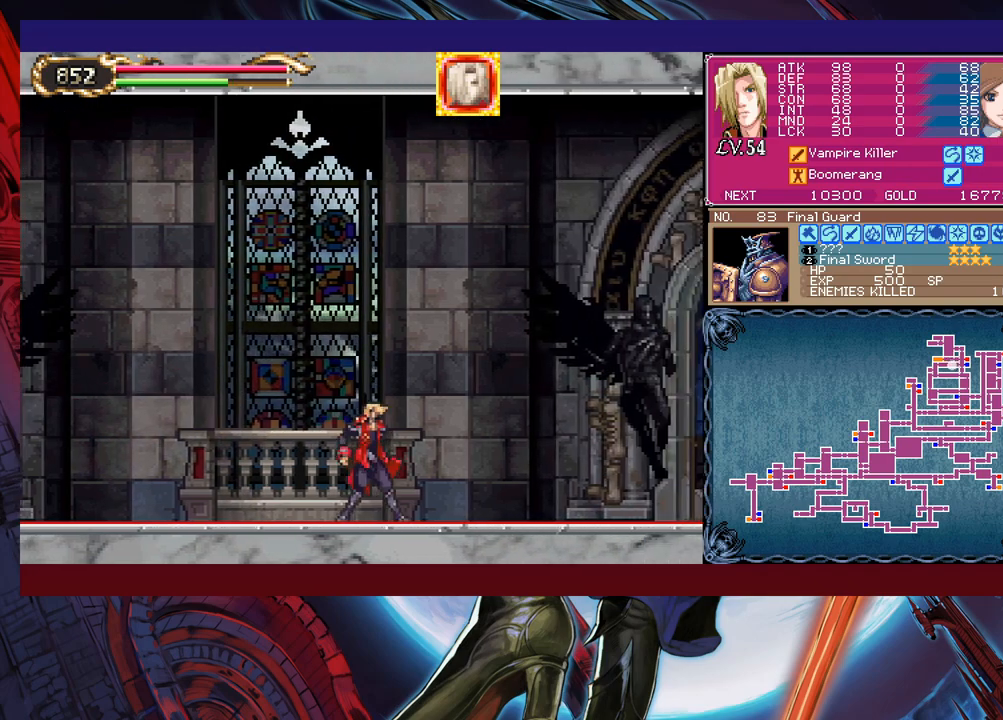
{"buttons": ["B", "Y"], "left_stick": "left", "events": [[50, "B", "down"], [50, "Y", "up"], [50, "left_stick", "down-right"], [133, "B", "up"], [200, "B", "down"], [250, "B", "up"], [350, "B", "down"], [383, "B", "up"], [450, "left_stick", "left"], [483, "Y", "down"], [500, "B", "down"]]}
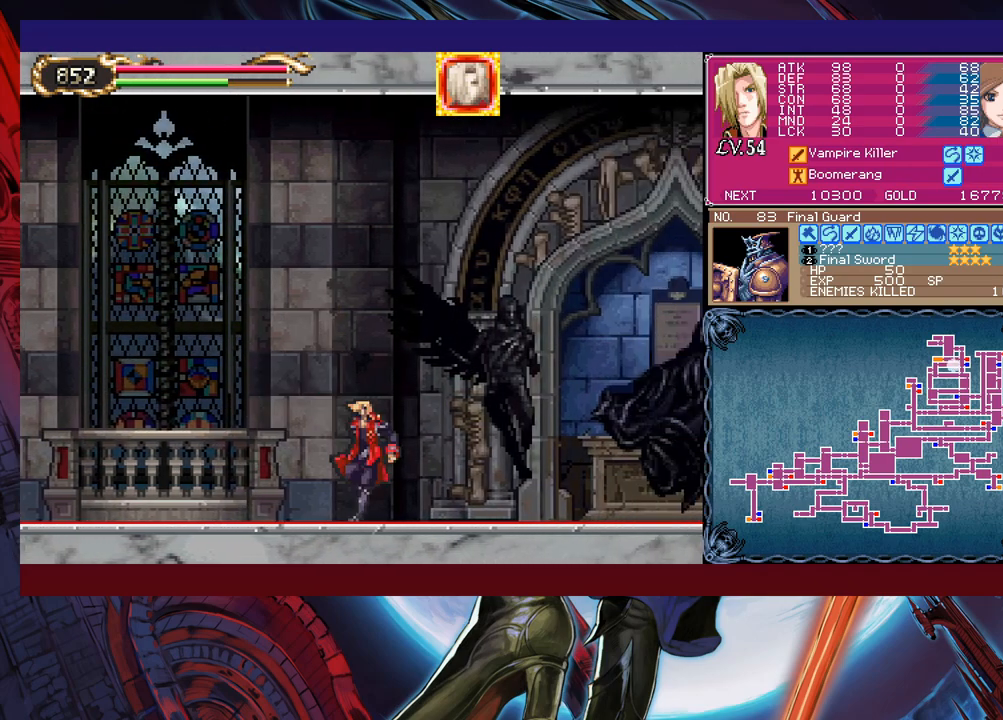
{"buttons": [], "left_stick": "left", "events": [[33, "Y", "up"], [83, "left_stick", "down-right"], [100, "B", "up"], [183, "B", "down"], [250, "B", "up"], [350, "B", "down"], [400, "B", "up"], [500, "left_stick", "left"]]}
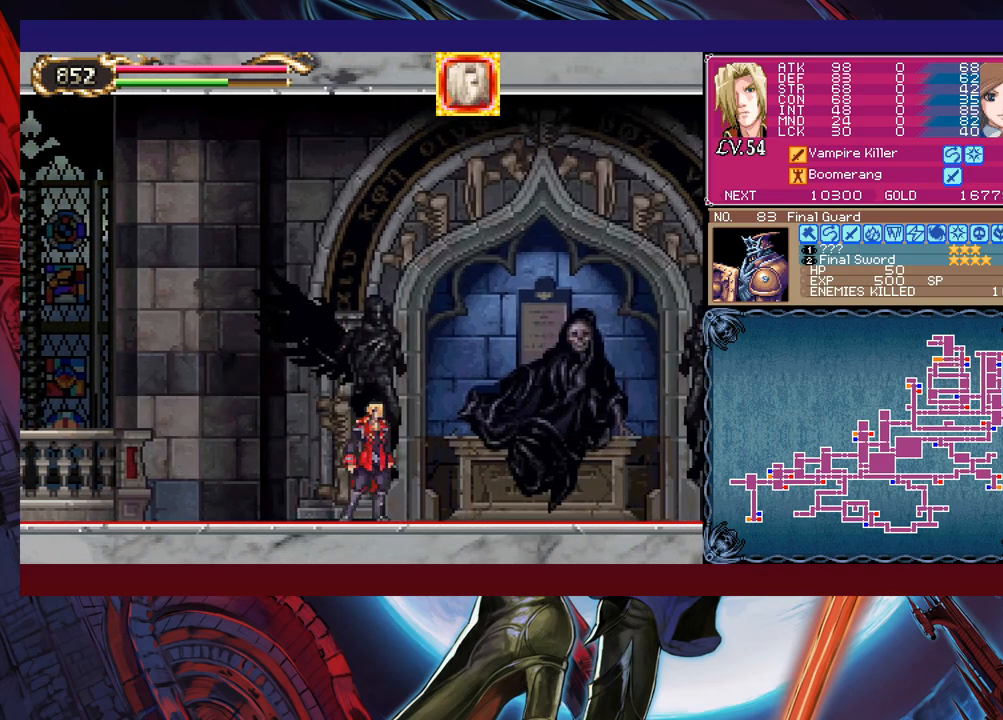
{"buttons": [], "left_stick": "down-right", "events": [[50, "Y", "down"], [83, "B", "down"], [83, "Y", "up"], [133, "left_stick", "down-right"], [150, "B", "up"], [250, "B", "down"], [300, "B", "up"], [383, "B", "down"], [450, "B", "up"]]}
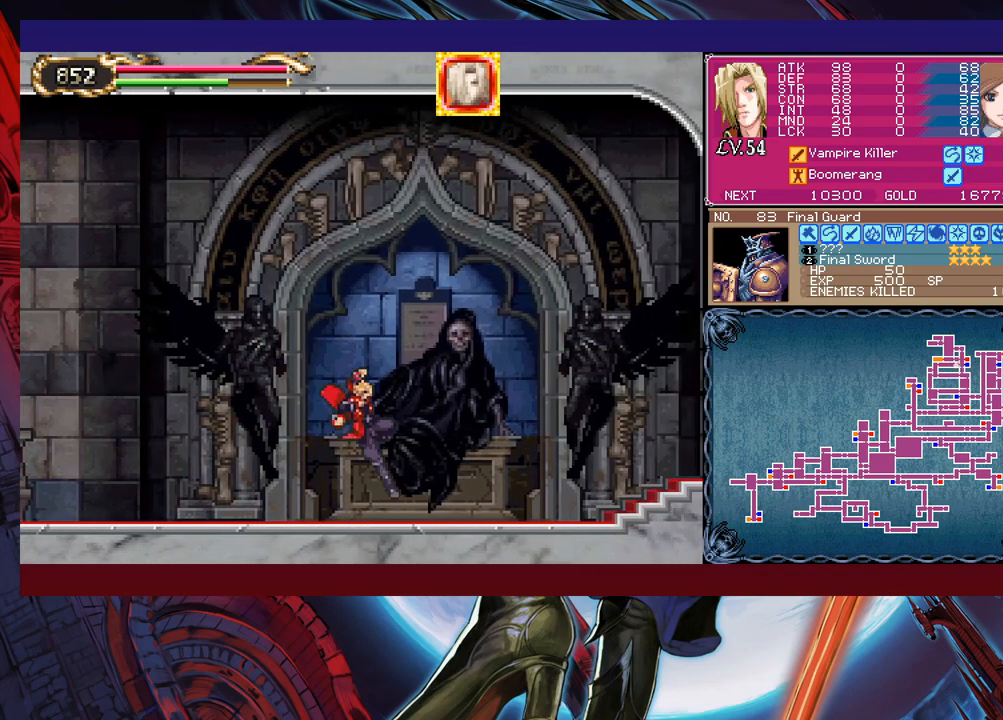
{"buttons": [], "left_stick": "down-left", "events": [[33, "left_stick", "left"], [50, "Y", "down"], [83, "B", "down"], [83, "Y", "up"], [150, "B", "up"], [150, "left_stick", "down-right"], [250, "B", "down"], [300, "B", "up"], [383, "B", "down"], [450, "B", "up"], [500, "left_stick", "down-left"]]}
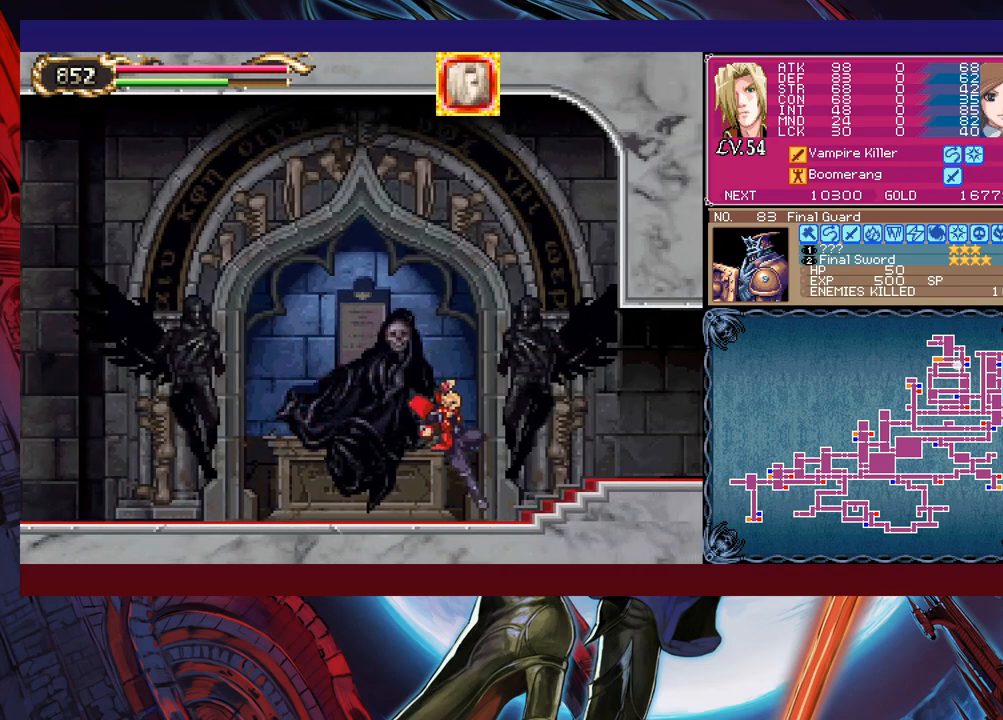
{"buttons": [], "left_stick": "down-right", "events": [[50, "Y", "down"], [83, "B", "down"], [100, "Y", "up"], [133, "left_stick", "down-right"], [183, "B", "up"], [250, "B", "down"], [350, "B", "up"], [400, "B", "down"], [500, "B", "up"]]}
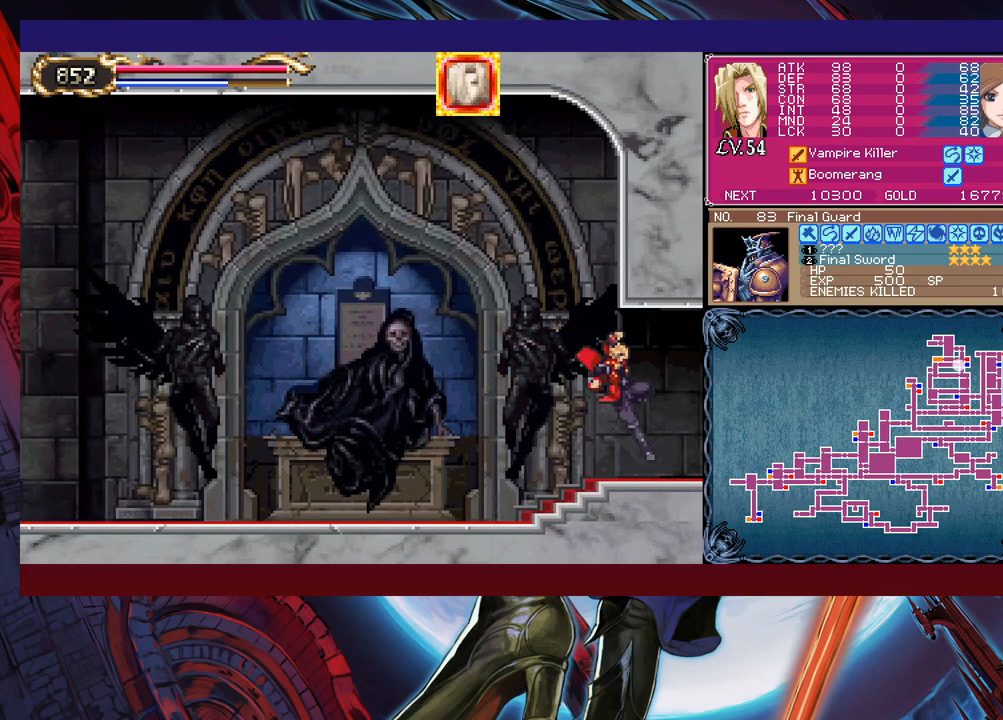
{"buttons": [], "left_stick": "left", "events": [[50, "left_stick", "right"], [350, "left_stick", "left"]]}
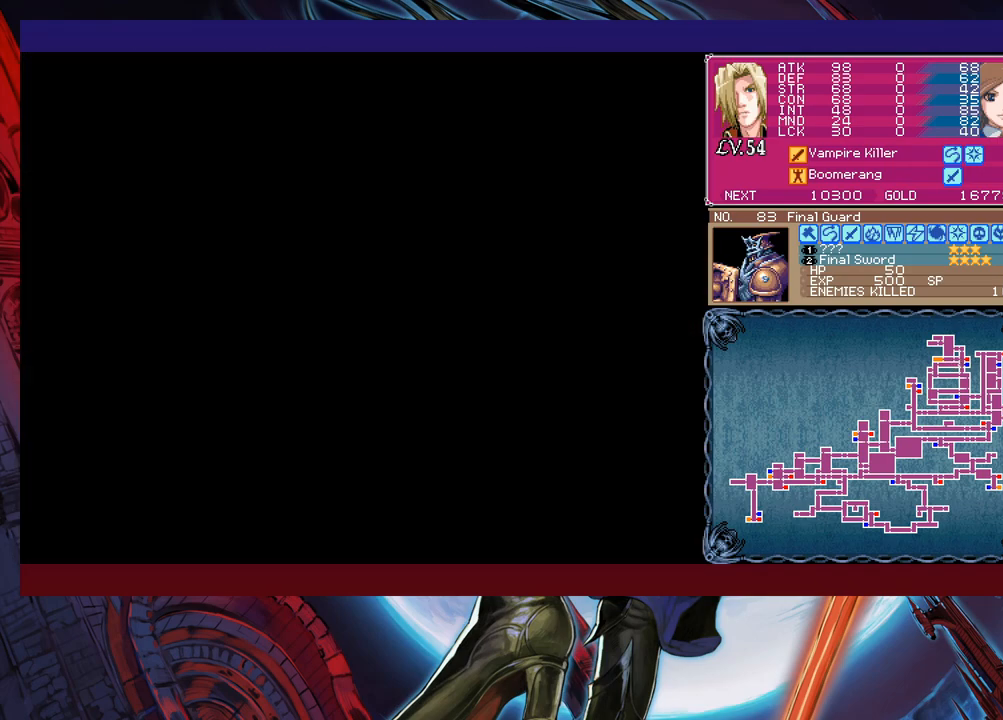
{"buttons": [], "left_stick": "down-left", "events": [[250, "left_stick", "right"], [283, "B", "down"], [383, "B", "up"], [383, "left_stick", "down-left"], [433, "B", "down"], [500, "B", "up"]]}
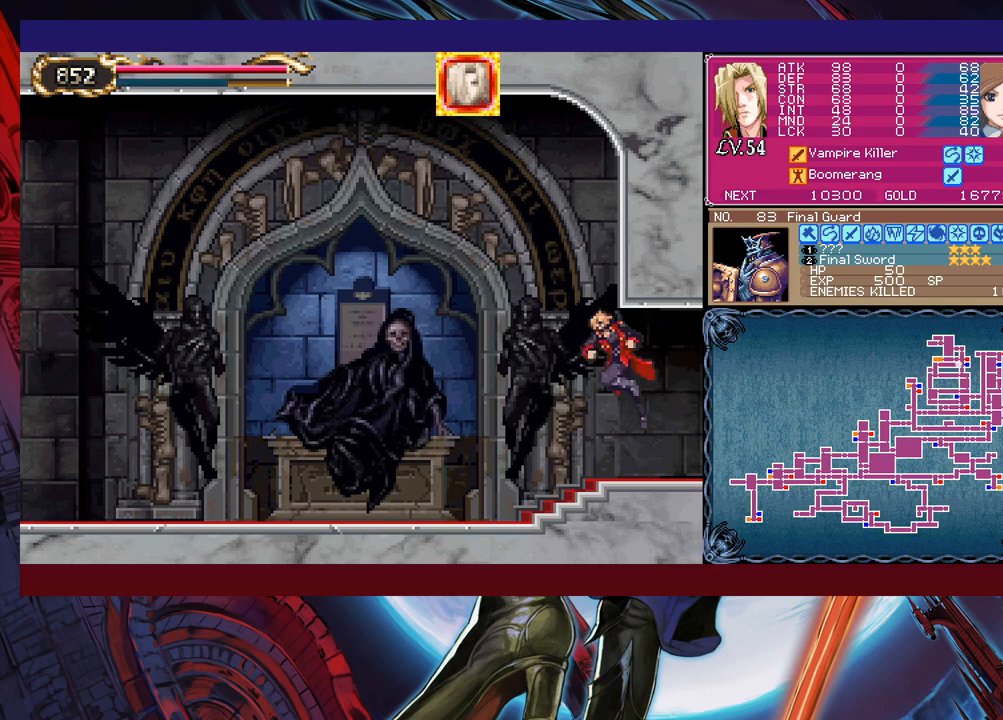
{"buttons": ["B"], "left_stick": "right", "events": [[50, "B", "down"], [100, "B", "up"], [450, "Y", "down"], [450, "left_stick", "right"], [500, "B", "down"], [500, "Y", "up"]]}
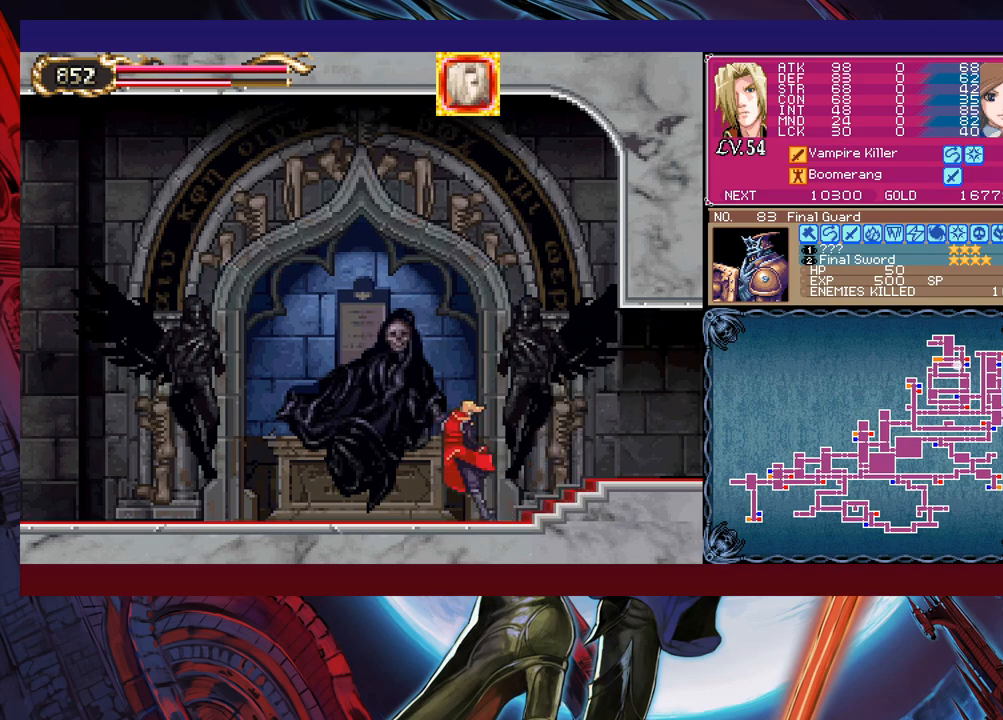
{"buttons": ["B"], "left_stick": "down", "events": [[50, "B", "up"], [50, "left_stick", "down-left"], [150, "B", "down"], [200, "B", "up"], [283, "B", "down"], [350, "B", "up"], [400, "left_stick", "right"], [433, "Y", "down"], [450, "B", "down"], [450, "Y", "up"], [500, "left_stick", "down"]]}